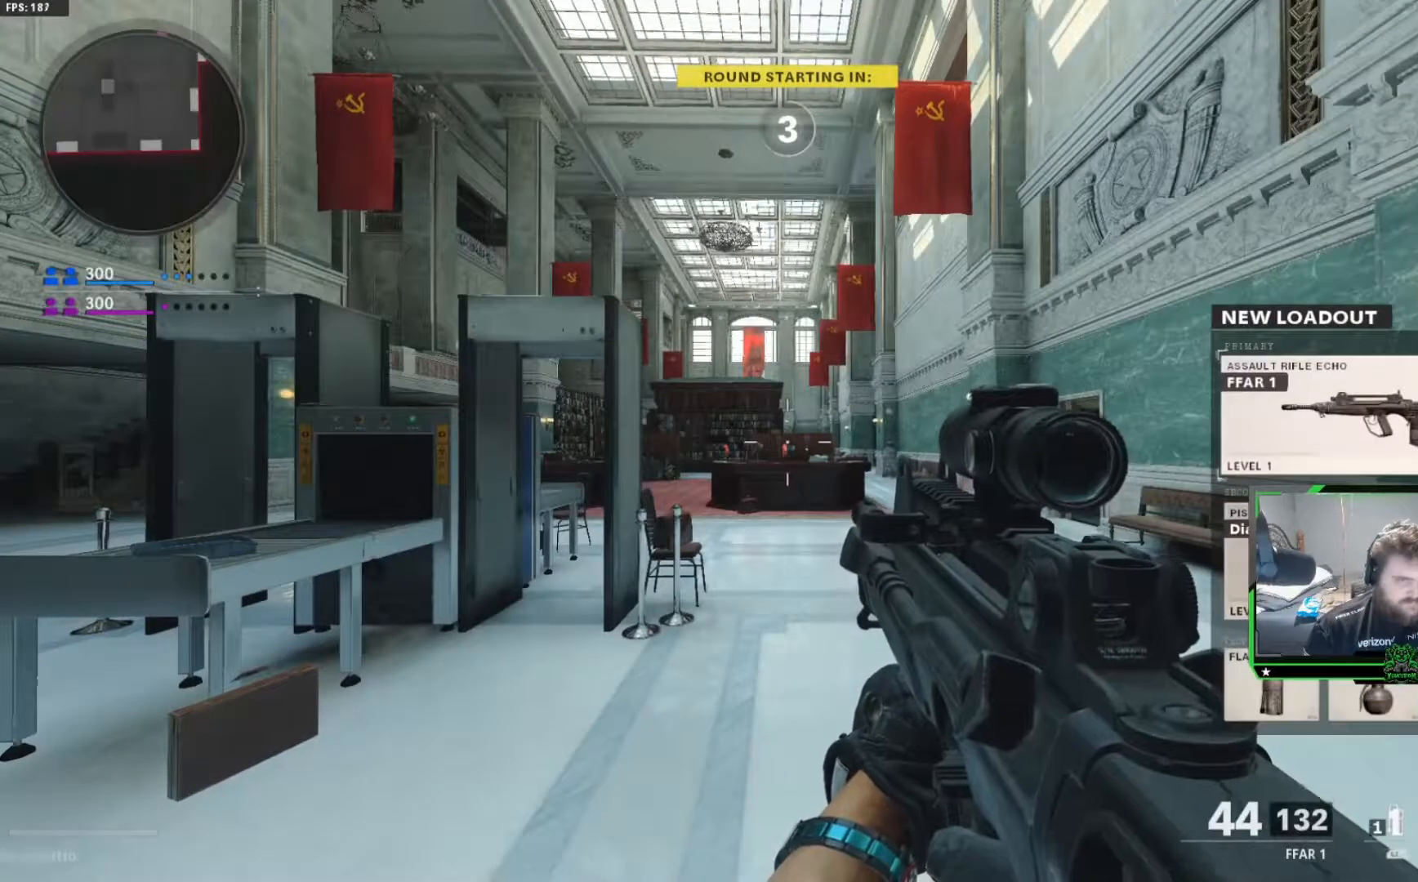
Gameplay with a controller (Xbox layout); each line is a JSON object with the inputs held at the frame after it. "events" lists button and stick changes between this image and that frame as [ms after this image, input, new state], when the widget could be followed in between.
{"buttons": [], "left_stick": "up", "right_stick": "center", "events": [[300, "left_stick", "up"]]}
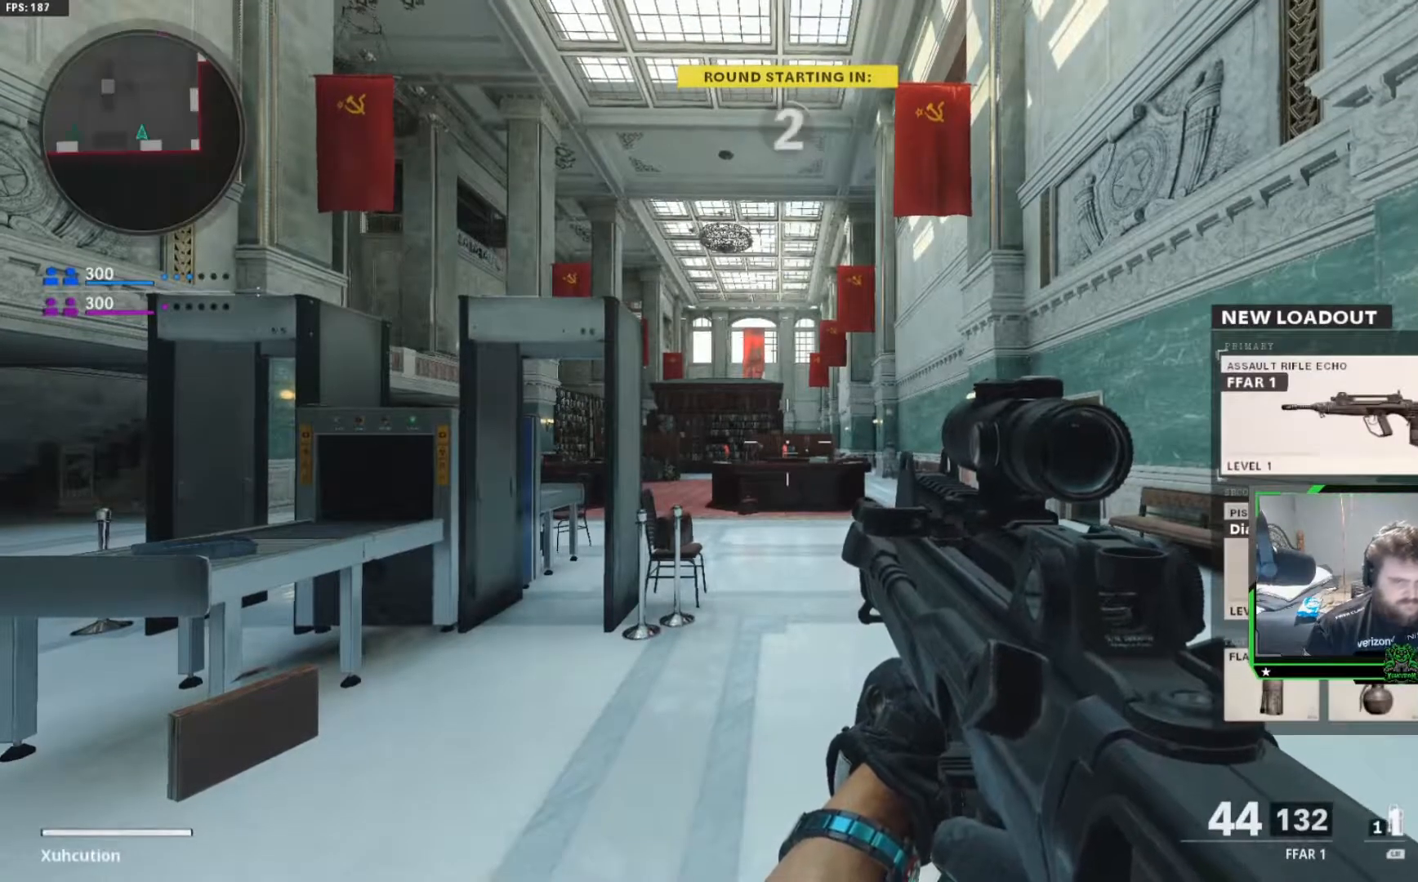
{"buttons": ["L3"], "left_stick": "up", "right_stick": "center", "events": [[117, "L3", "down"], [234, "L3", "up"], [417, "L3", "down"]]}
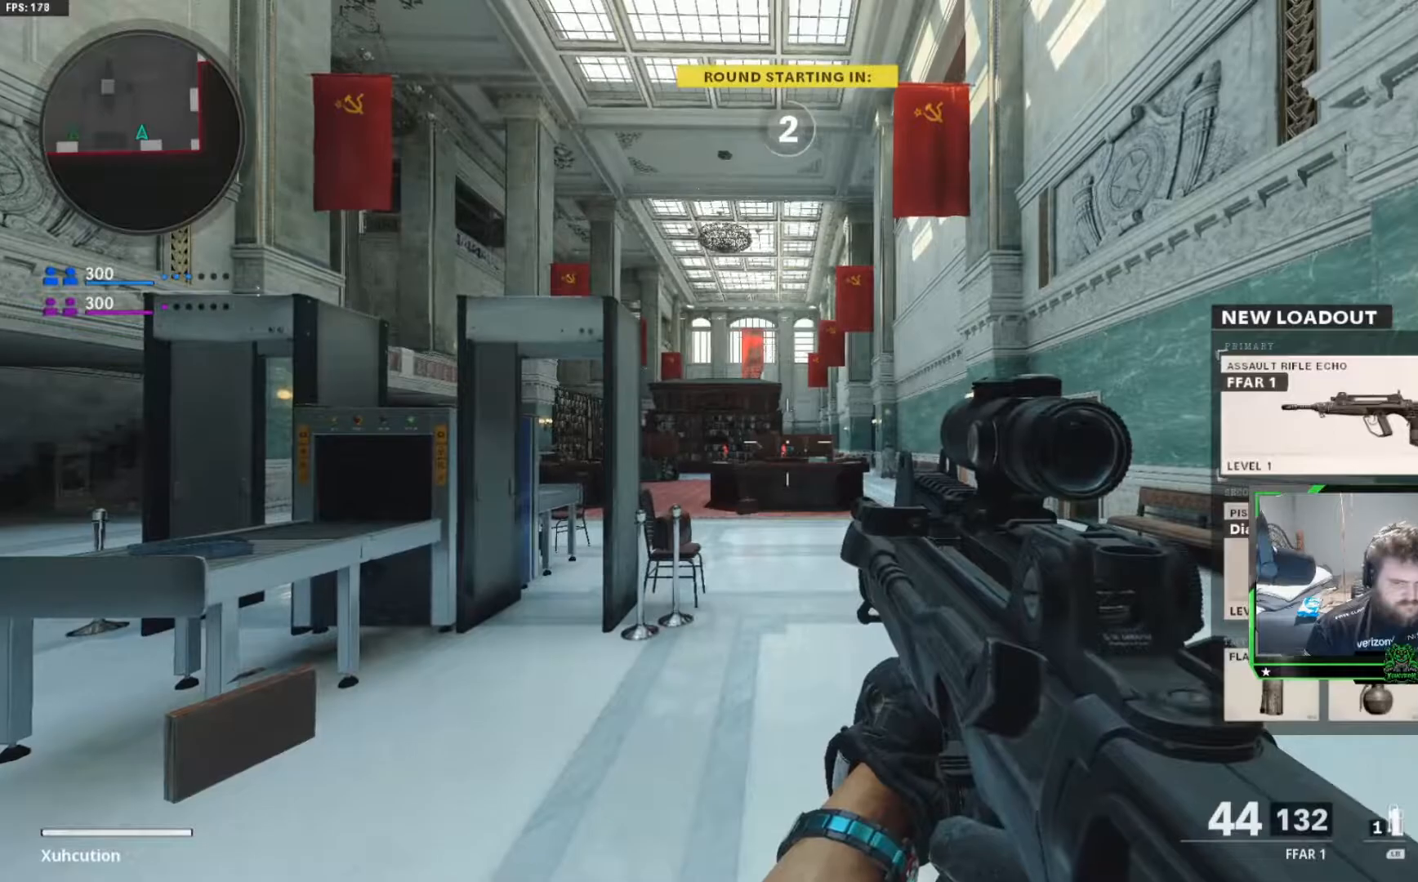
{"buttons": ["L3"], "left_stick": "up", "right_stick": "center", "events": [[16, "L3", "up"], [183, "L3", "down"], [283, "L3", "up"], [417, "L3", "down"]]}
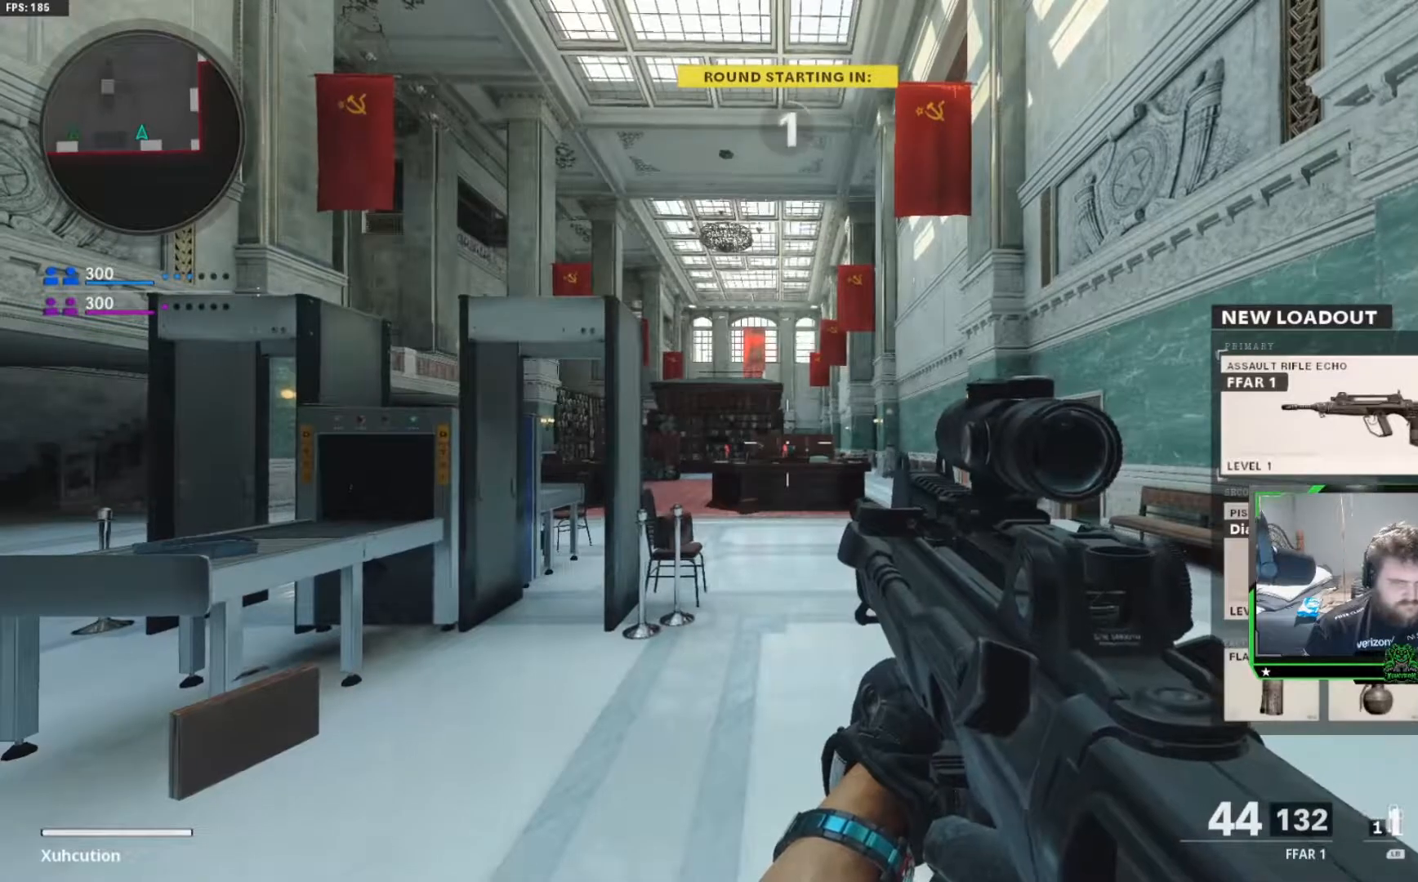
{"buttons": [], "left_stick": "up", "right_stick": "center", "events": [[17, "L3", "up"], [134, "L3", "down"], [251, "L3", "up"], [351, "L3", "down"], [467, "L3", "up"]]}
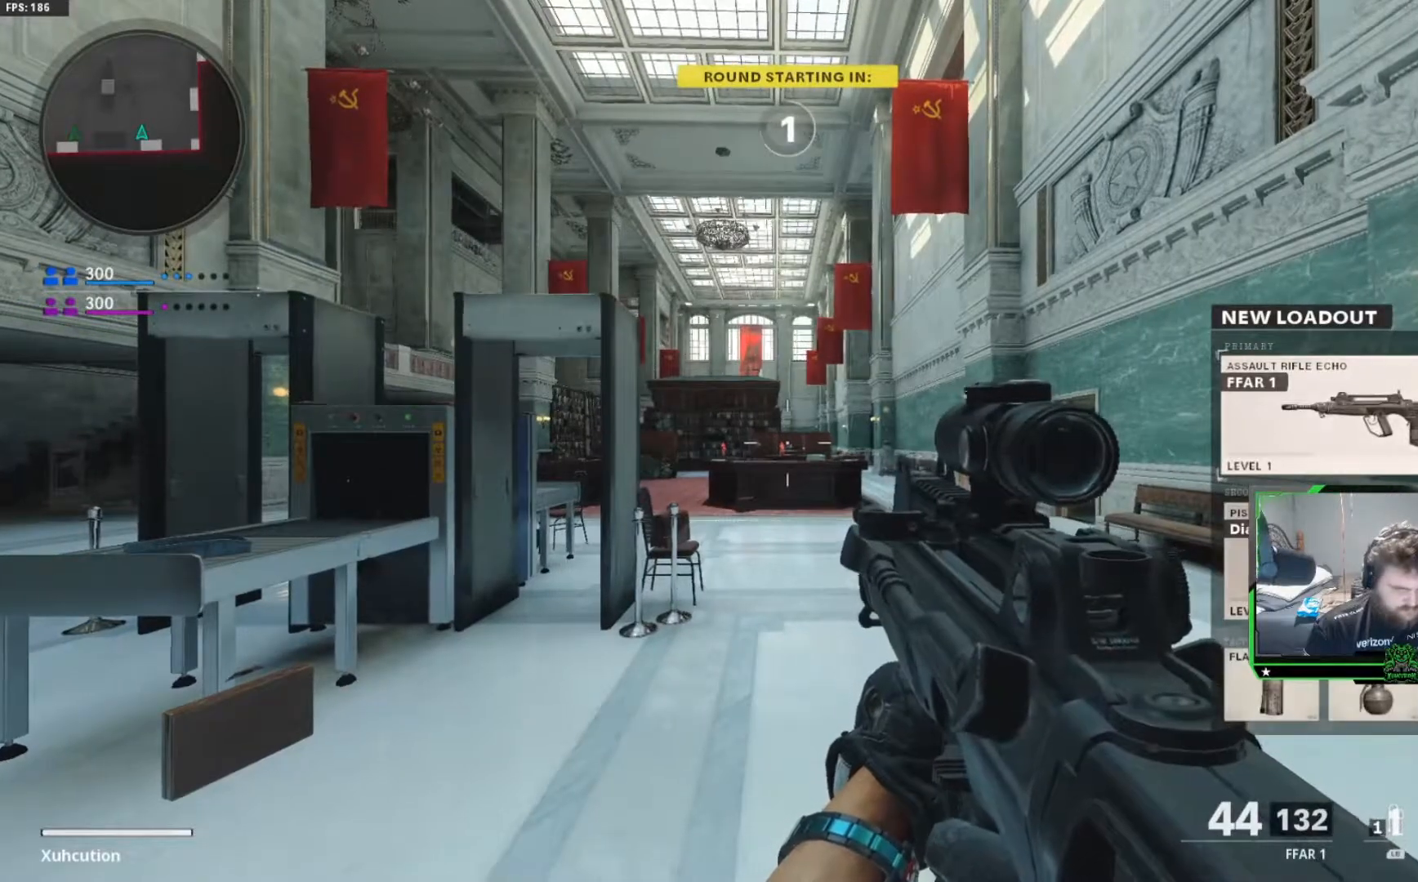
{"buttons": [], "left_stick": "up", "right_stick": "center", "events": [[83, "L3", "down"], [217, "L3", "up"], [333, "L3", "down"], [467, "L3", "up"]]}
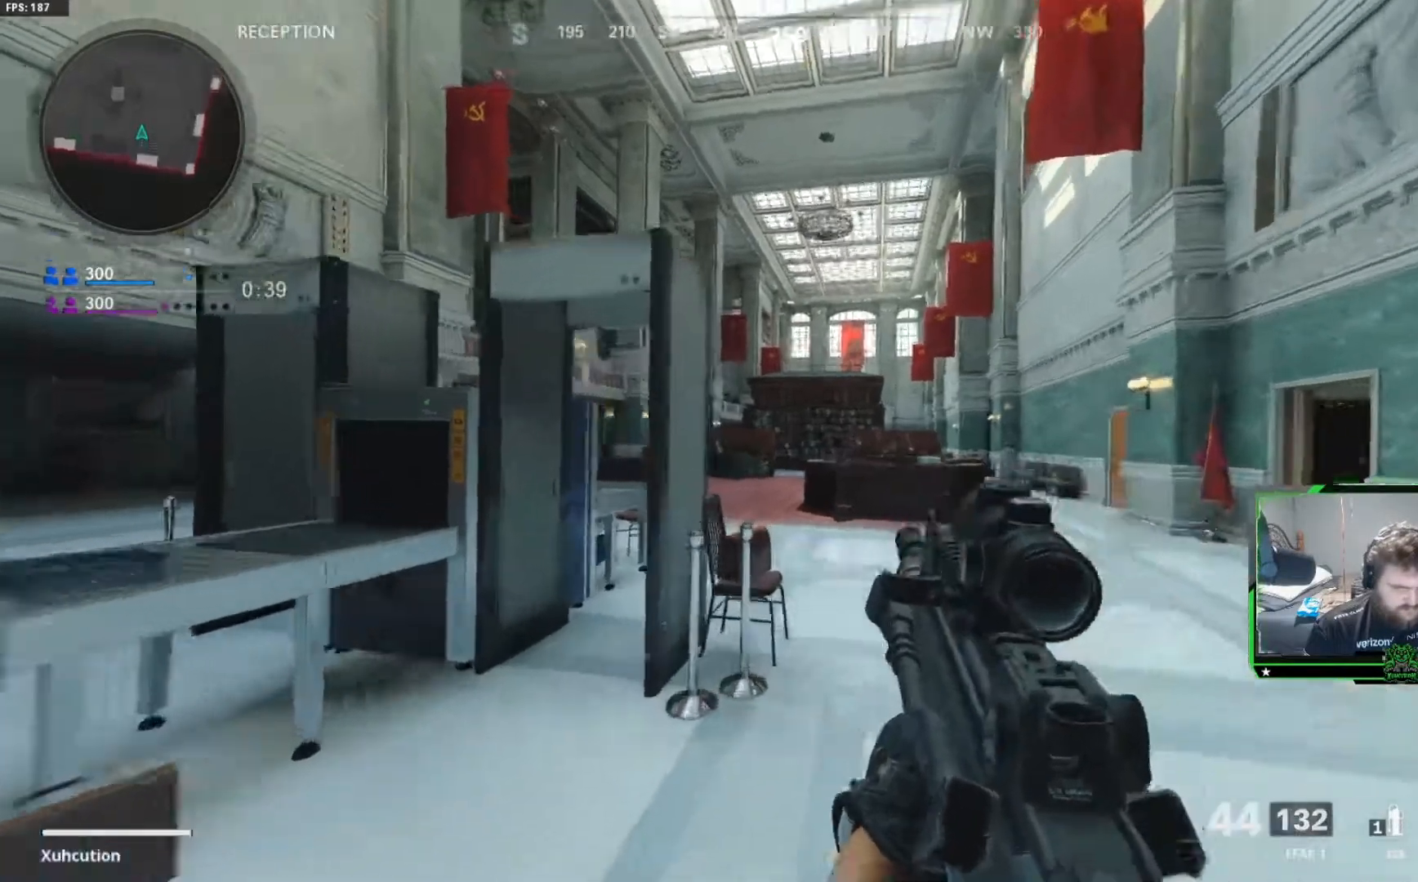
{"buttons": [], "left_stick": "up", "right_stick": "center", "events": []}
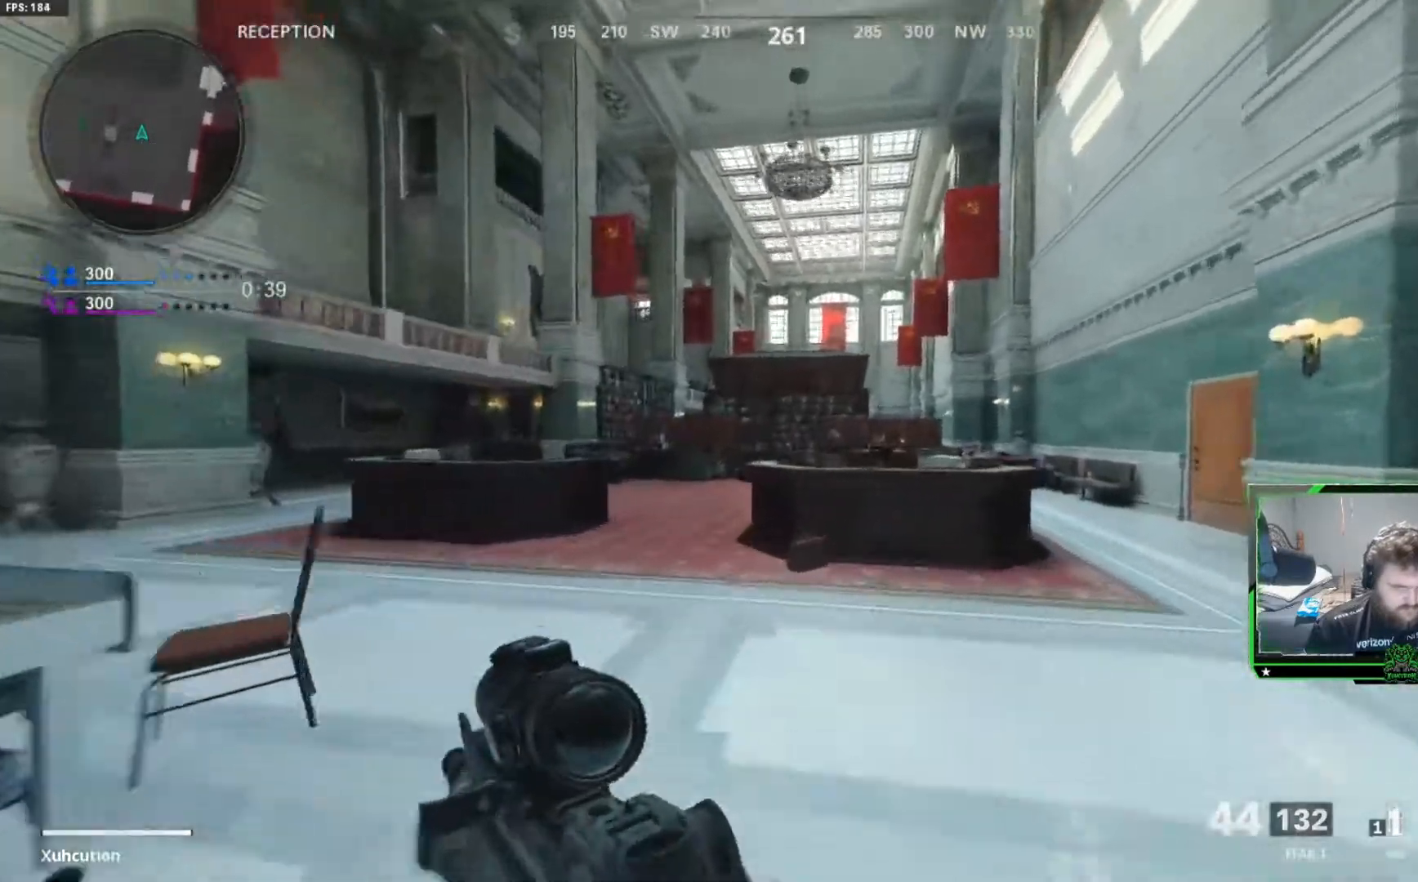
{"buttons": [], "left_stick": "up", "right_stick": "center", "events": []}
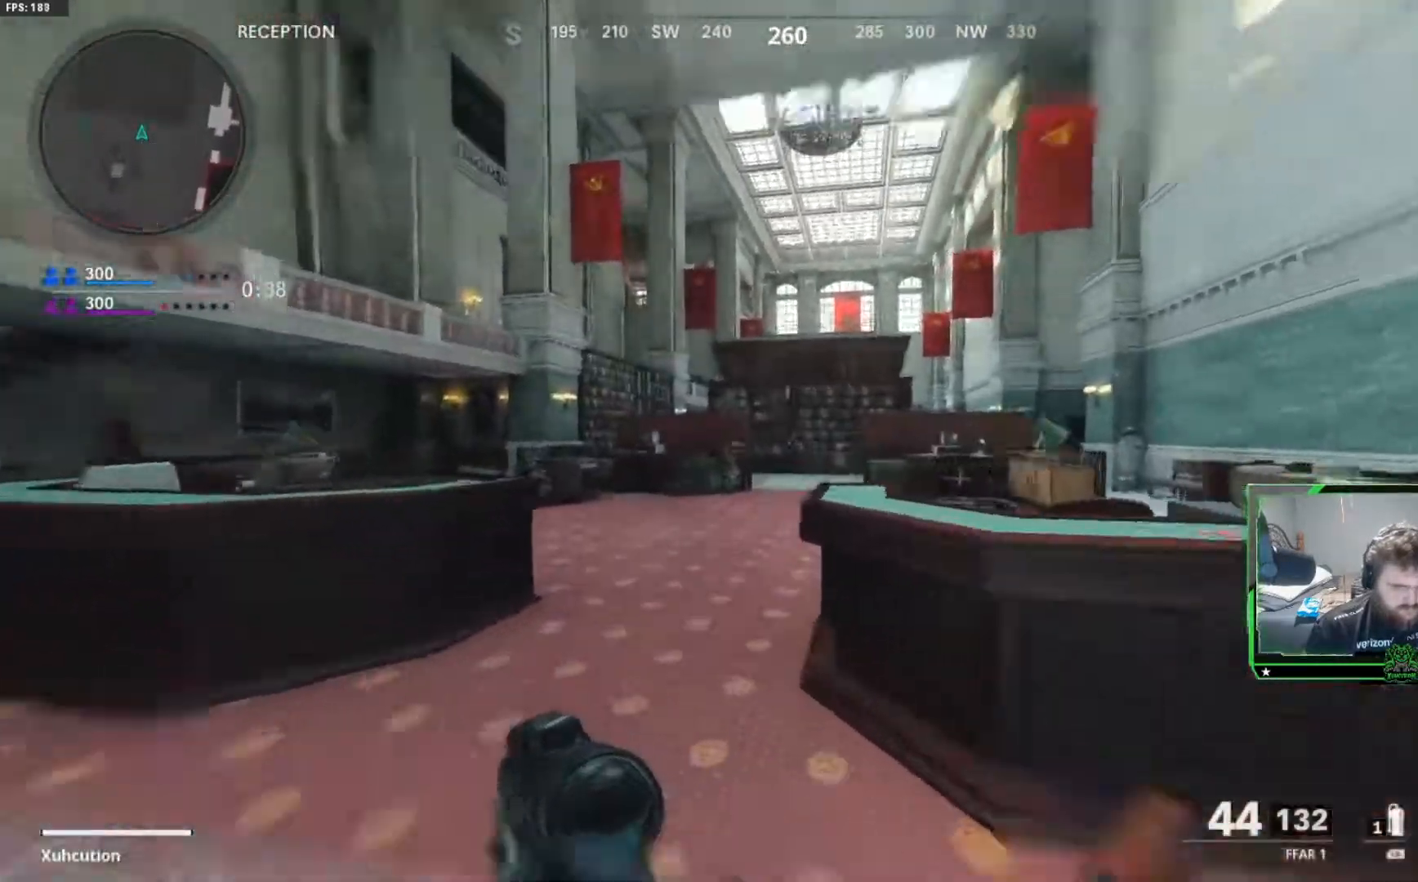
{"buttons": [], "left_stick": "up", "right_stick": "center", "events": [[17, "R3", "down"], [184, "R3", "up"], [301, "L3", "down"], [417, "L3", "up"]]}
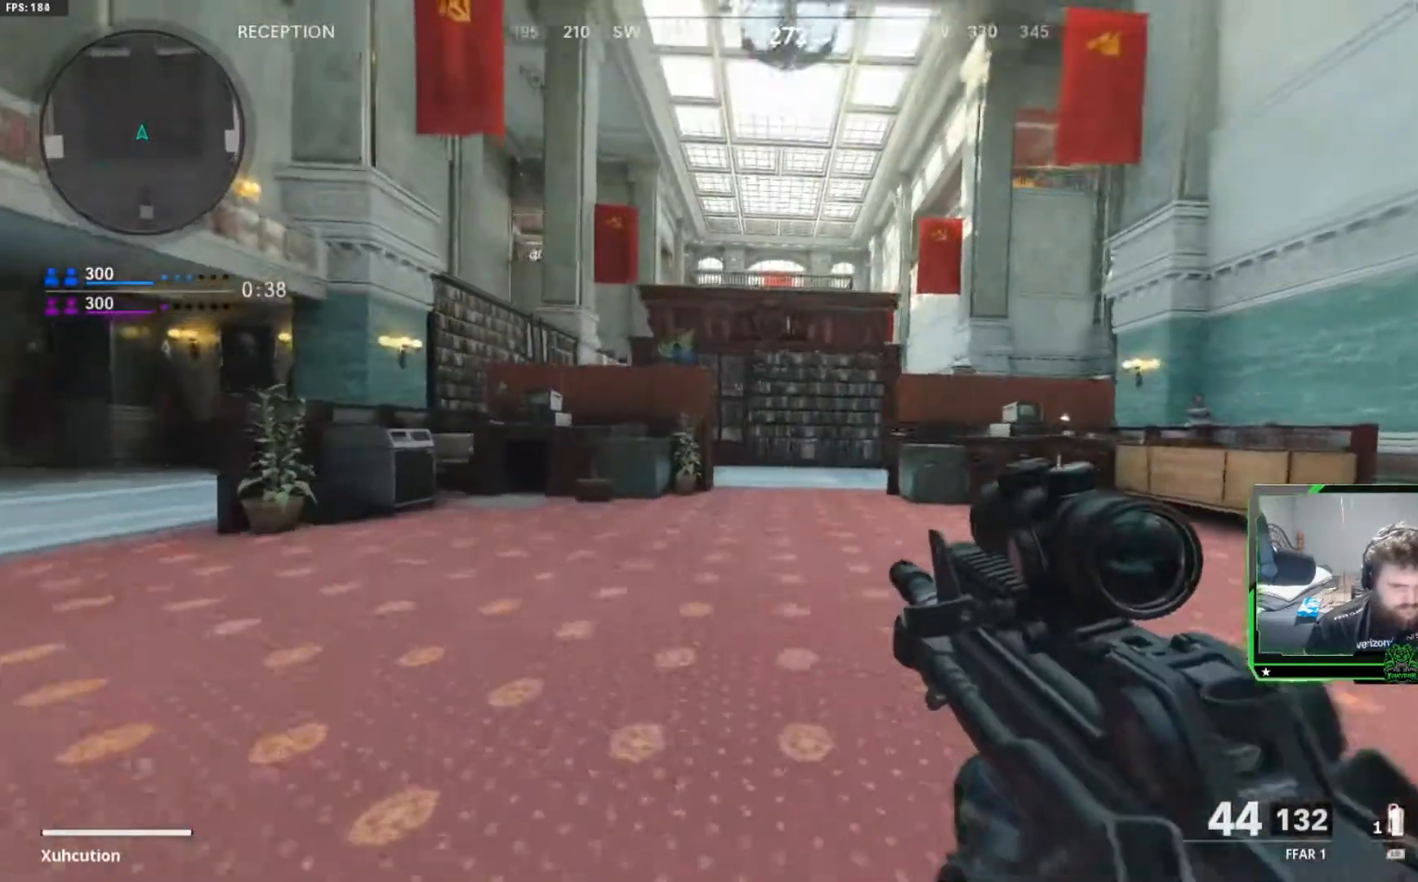
{"buttons": ["L1"], "left_stick": "up-left", "right_stick": "center", "events": [[16, "L3", "down"], [117, "L3", "up"], [117, "left_stick", "up-left"], [300, "L1", "down"]]}
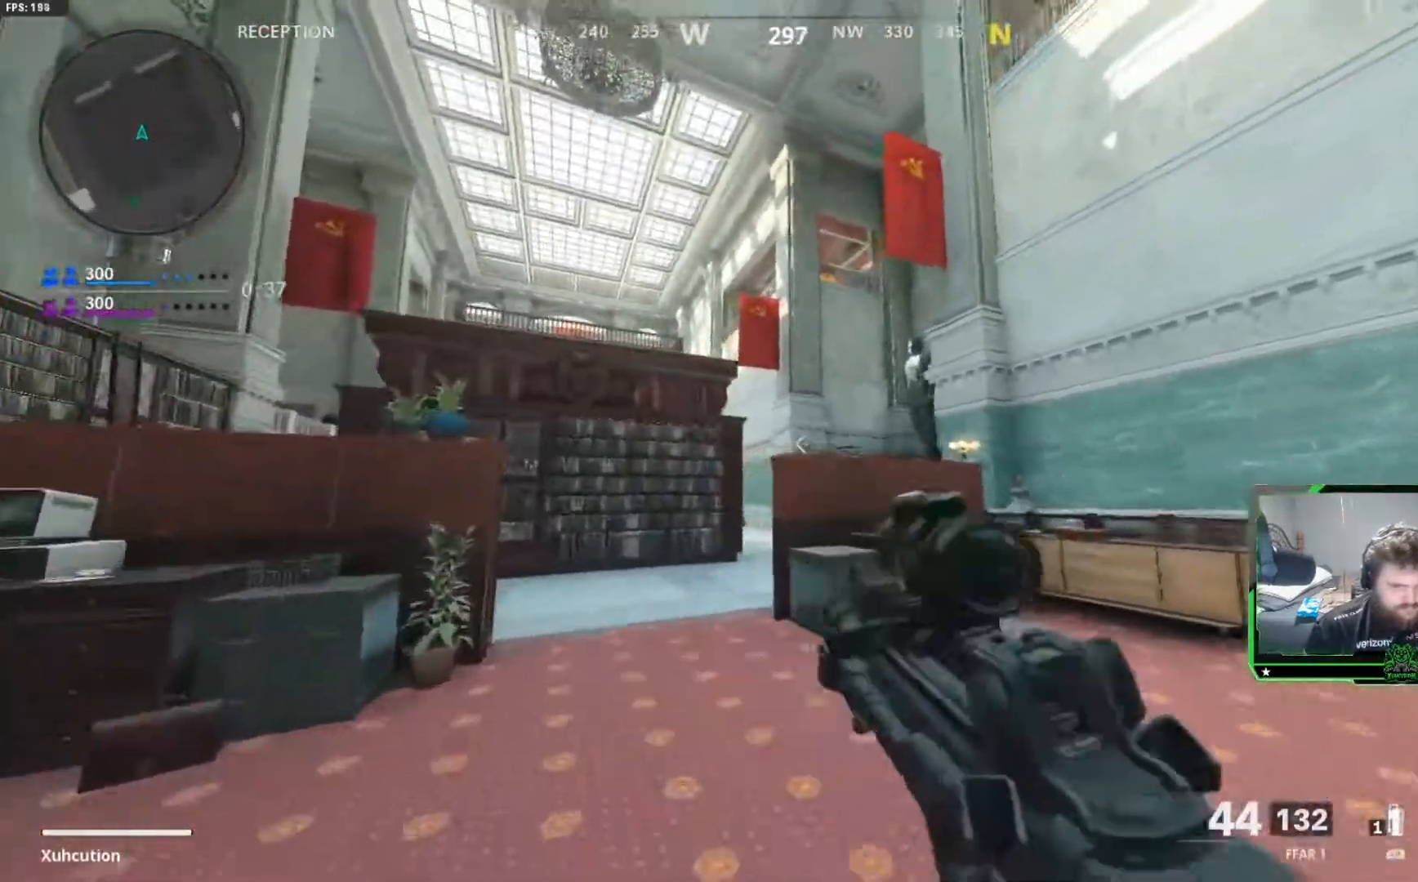
{"buttons": [], "left_stick": "up", "right_stick": "center", "events": [[117, "L1", "up"], [150, "right_stick", "up"], [234, "left_stick", "up"], [267, "right_stick", "center"]]}
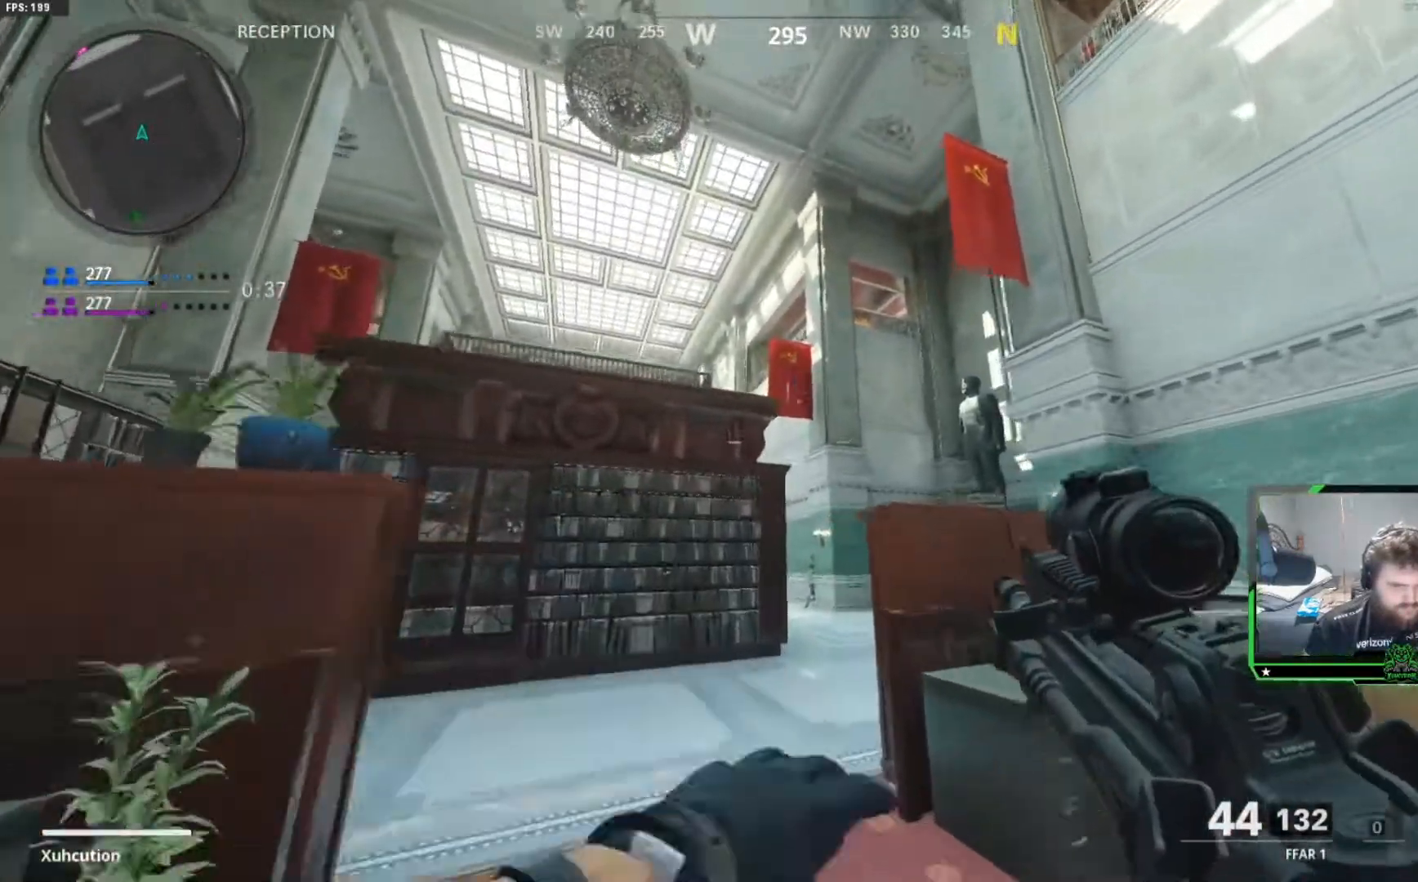
{"buttons": ["L3"], "left_stick": "up-left", "right_stick": "center", "events": [[133, "left_stick", "up-left"], [467, "L3", "down"]]}
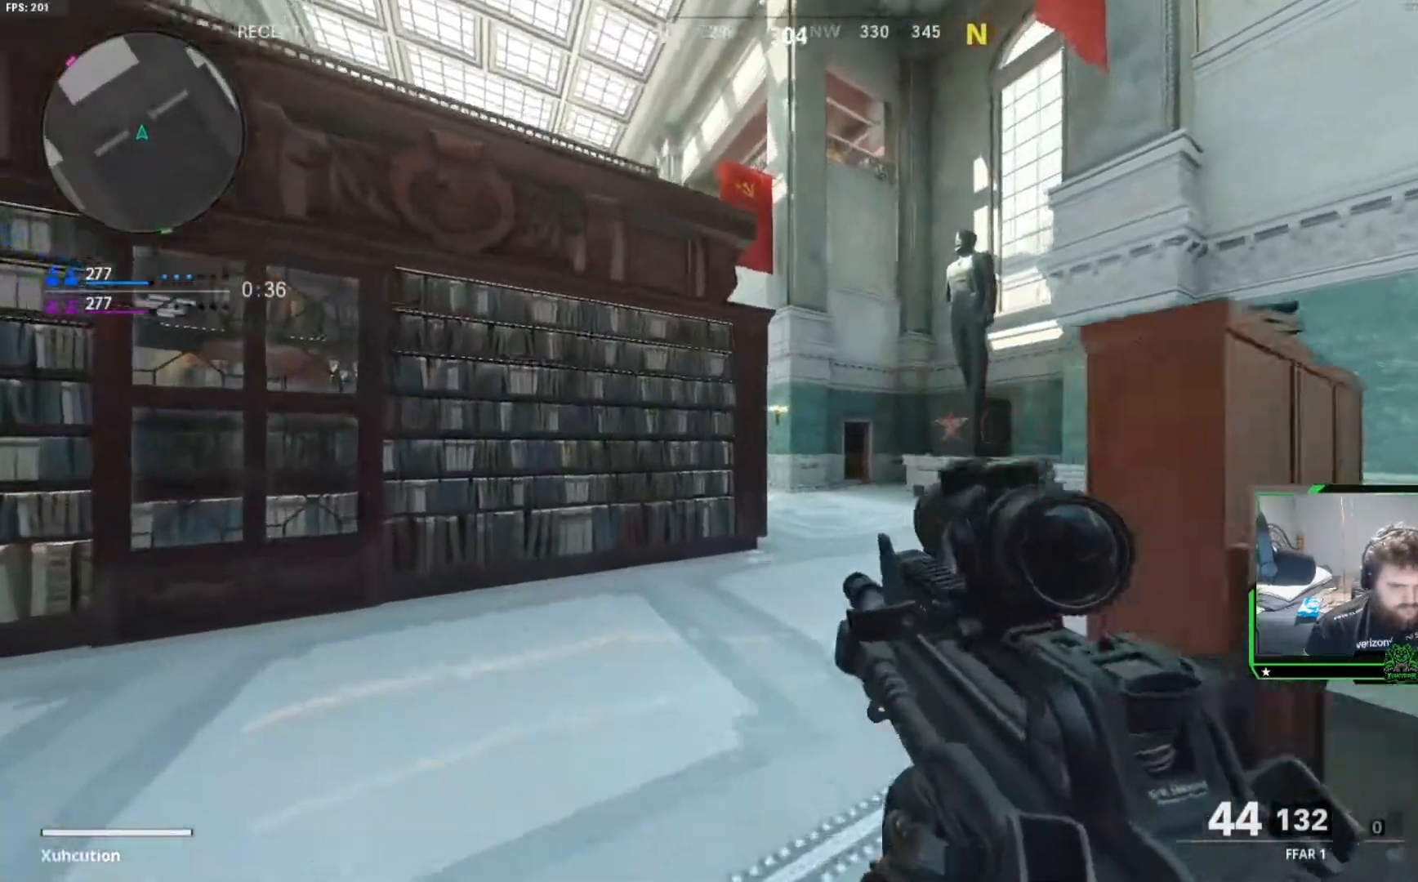
{"buttons": [], "left_stick": "up-left", "right_stick": "center", "events": [[100, "L3", "up"]]}
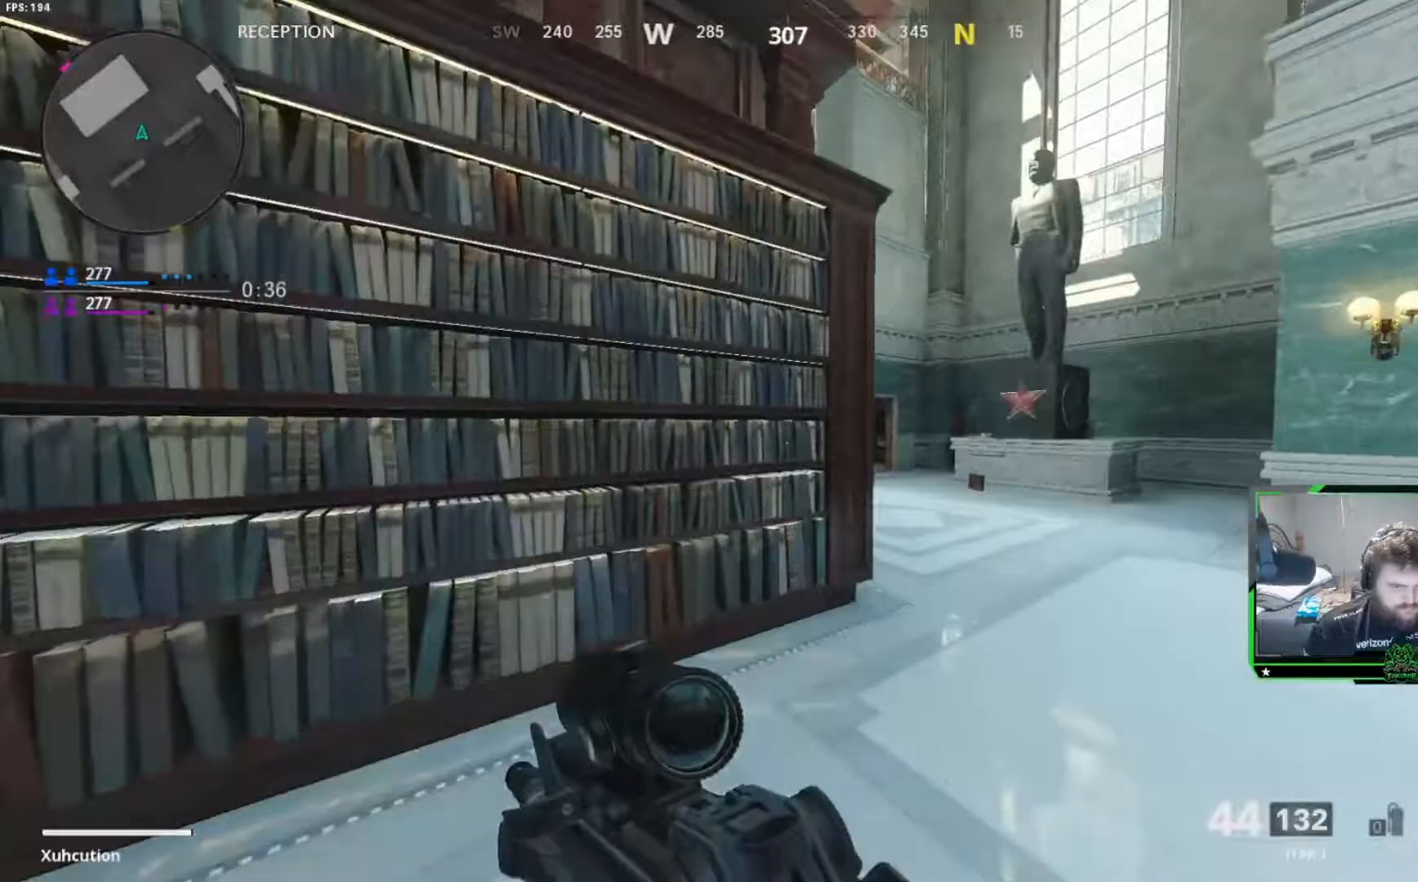
{"buttons": [], "left_stick": "up-left", "right_stick": "center", "events": []}
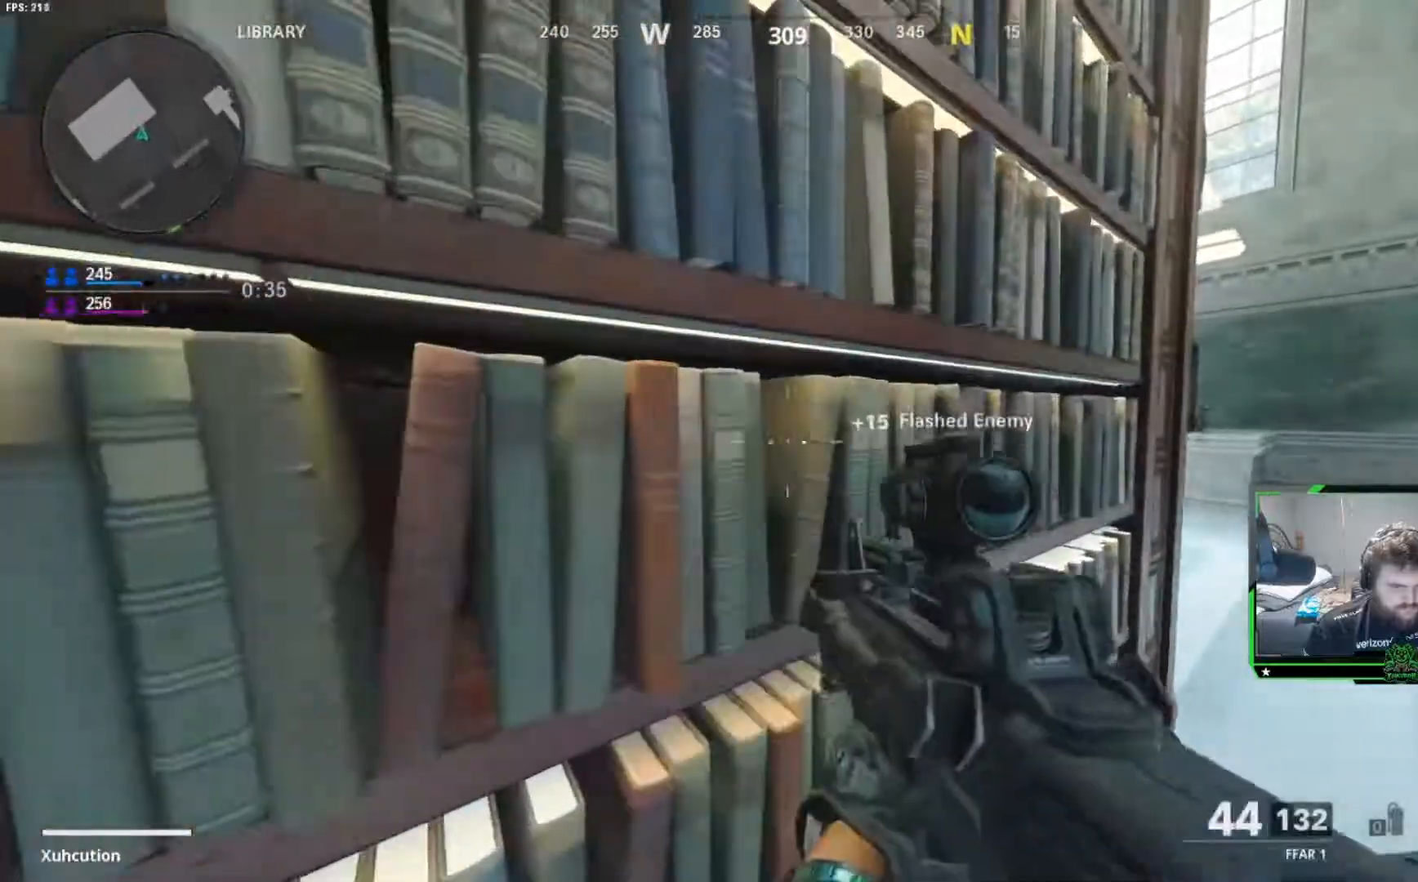
{"buttons": [], "left_stick": "right", "right_stick": "center", "events": [[184, "left_stick", "right"]]}
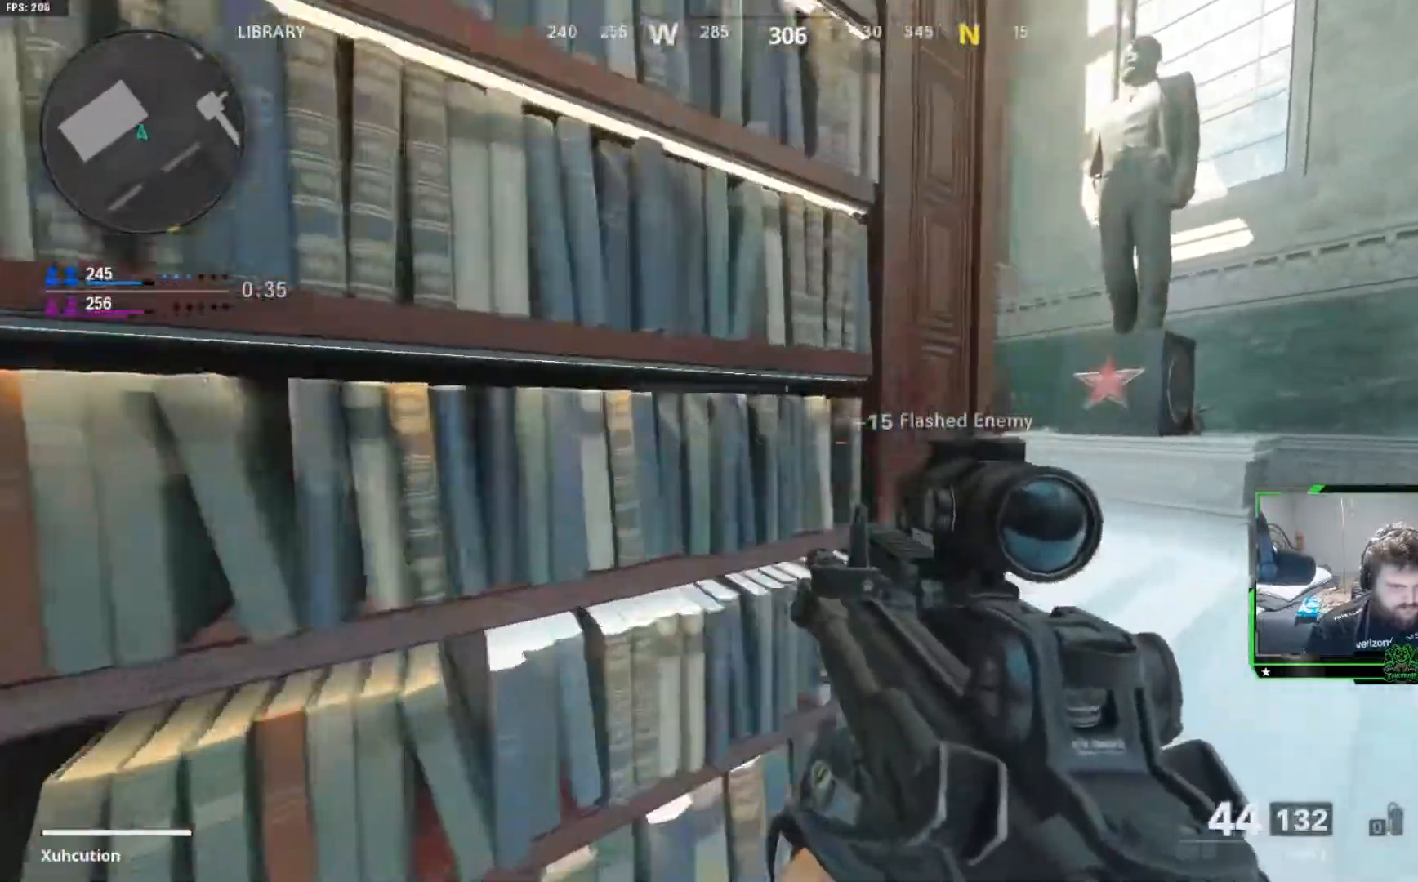
{"buttons": ["L2"], "left_stick": "right", "right_stick": "left", "events": [[233, "right_stick", "up-left"], [484, "L2", "down"], [500, "right_stick", "left"]]}
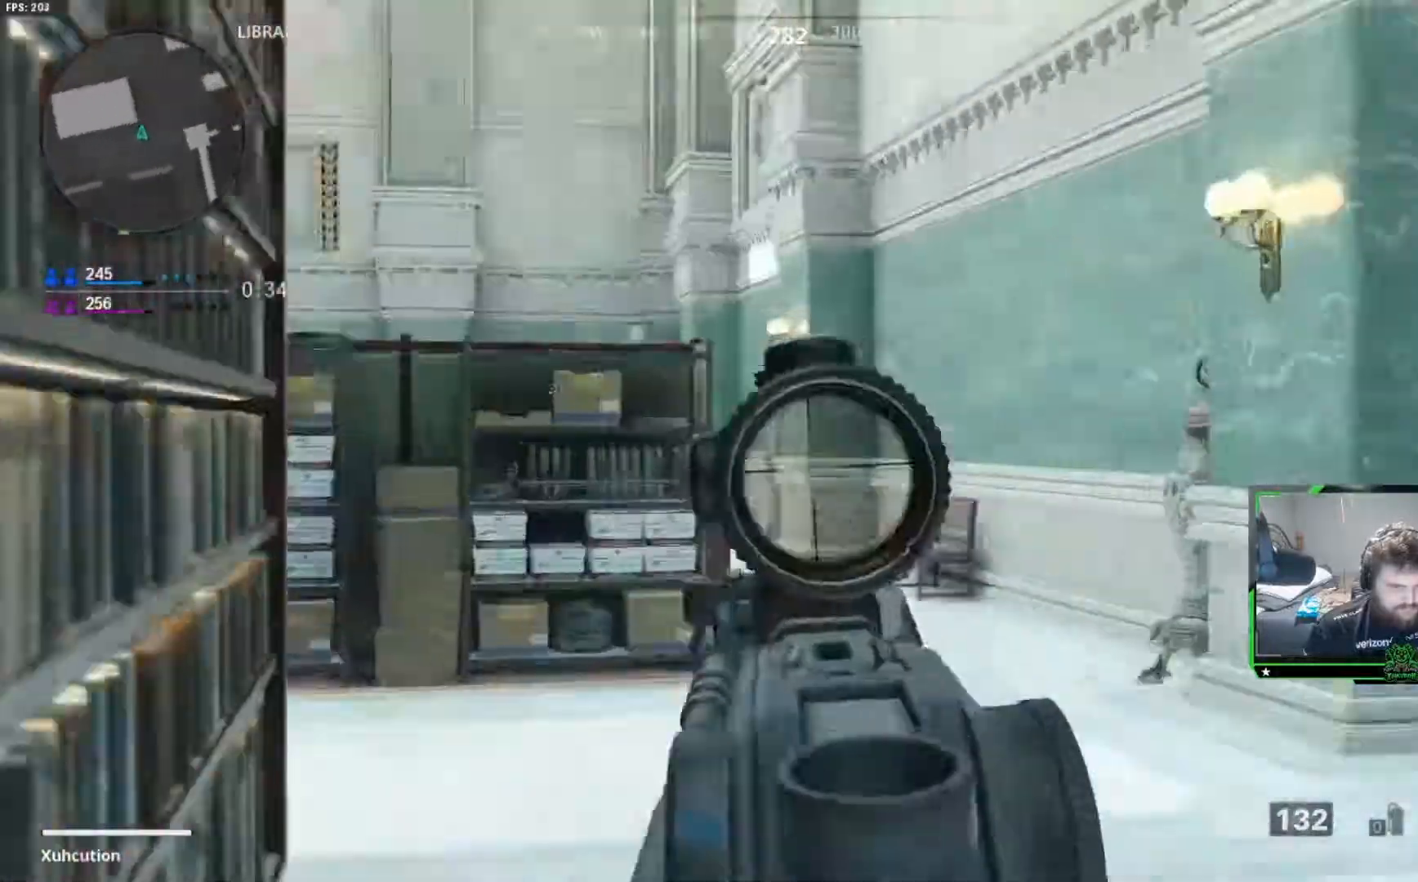
{"buttons": ["L2"], "left_stick": "right", "right_stick": "center"}
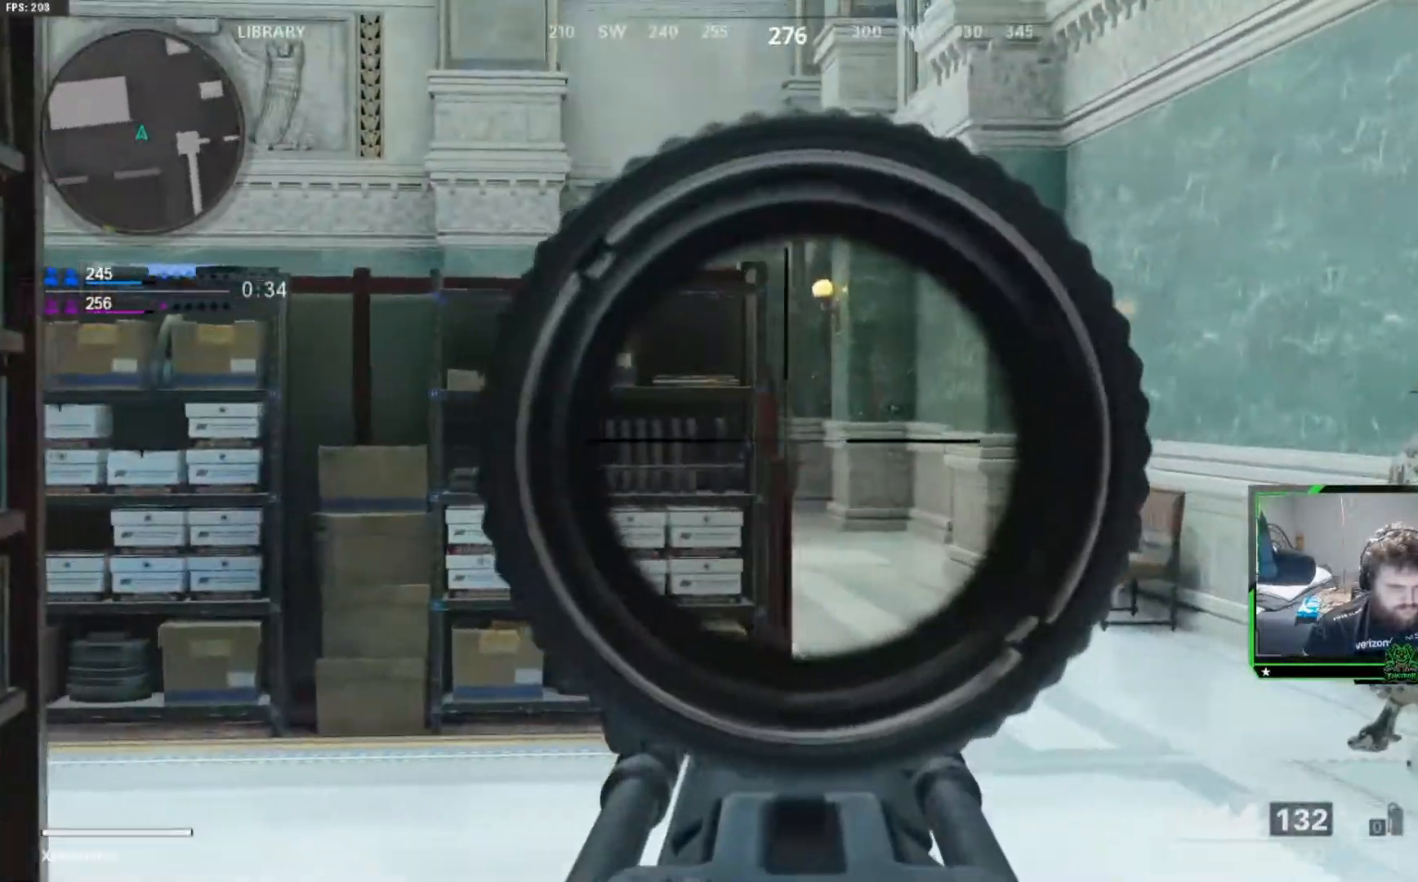
{"buttons": [], "left_stick": "down-left", "right_stick": "left", "events": [[217, "left_stick", "center"], [350, "left_stick", "down-left"], [400, "L2", "up"], [500, "right_stick", "left"]]}
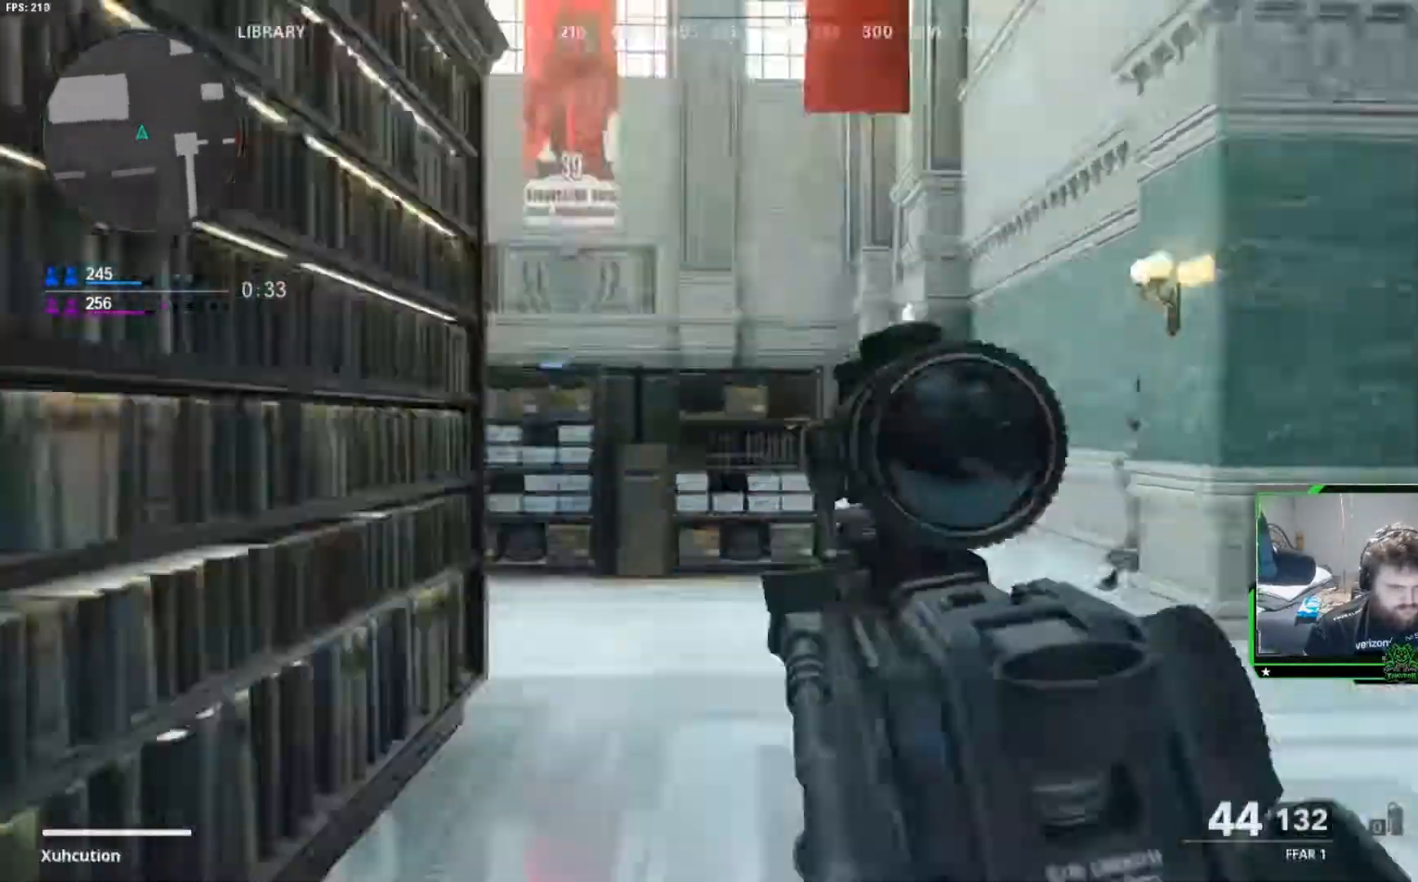
{"buttons": [], "left_stick": "up-left", "right_stick": "center", "events": [[117, "left_stick", "up-left"], [234, "L3", "down"], [384, "L3", "up"], [401, "right_stick", "center"]]}
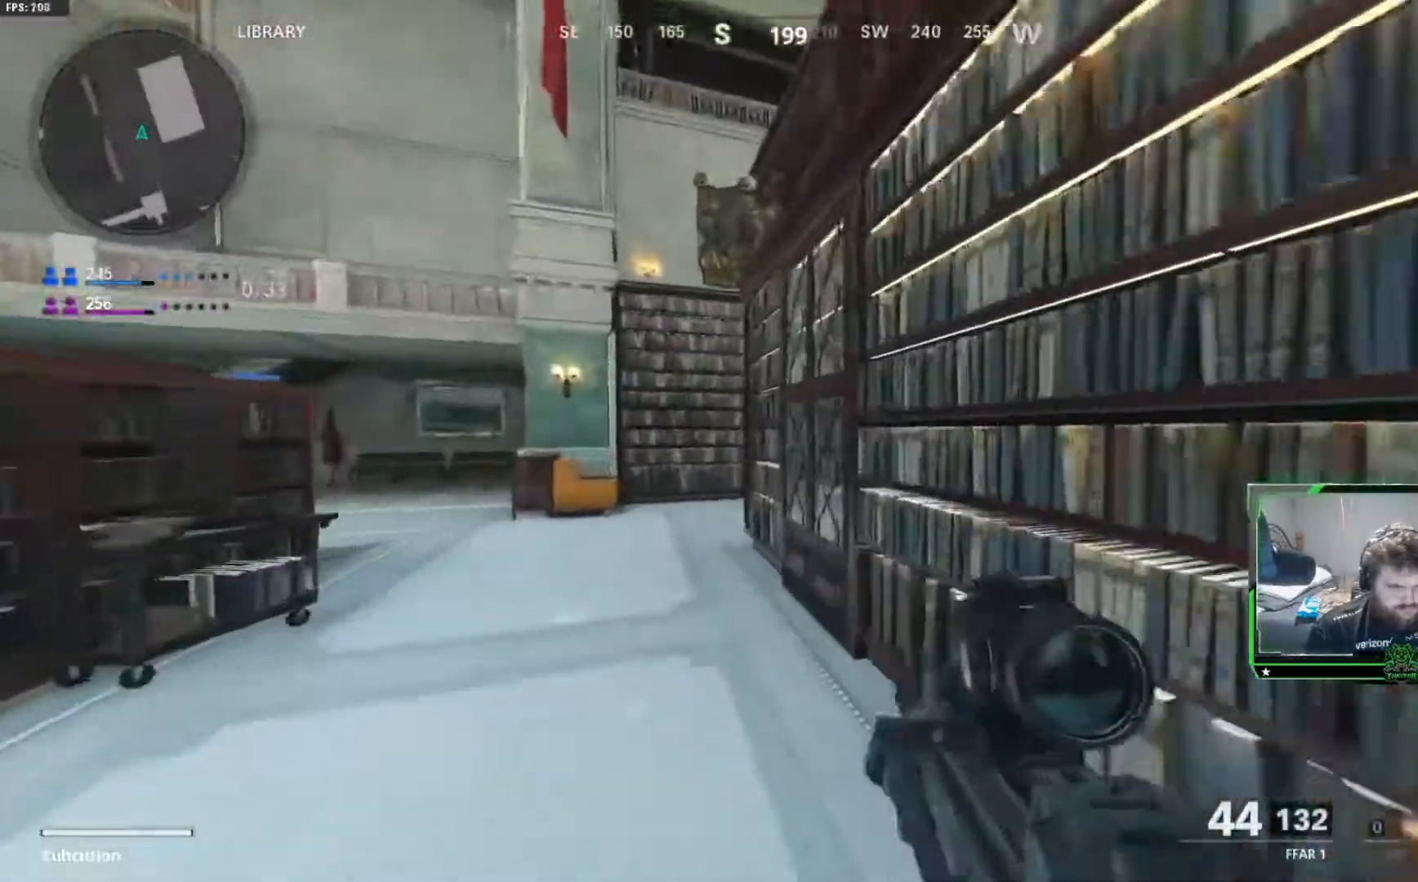
{"buttons": [], "left_stick": "up-left", "right_stick": "center", "events": [[33, "R3", "down"], [150, "R3", "up"], [367, "L3", "down"], [450, "L3", "up"]]}
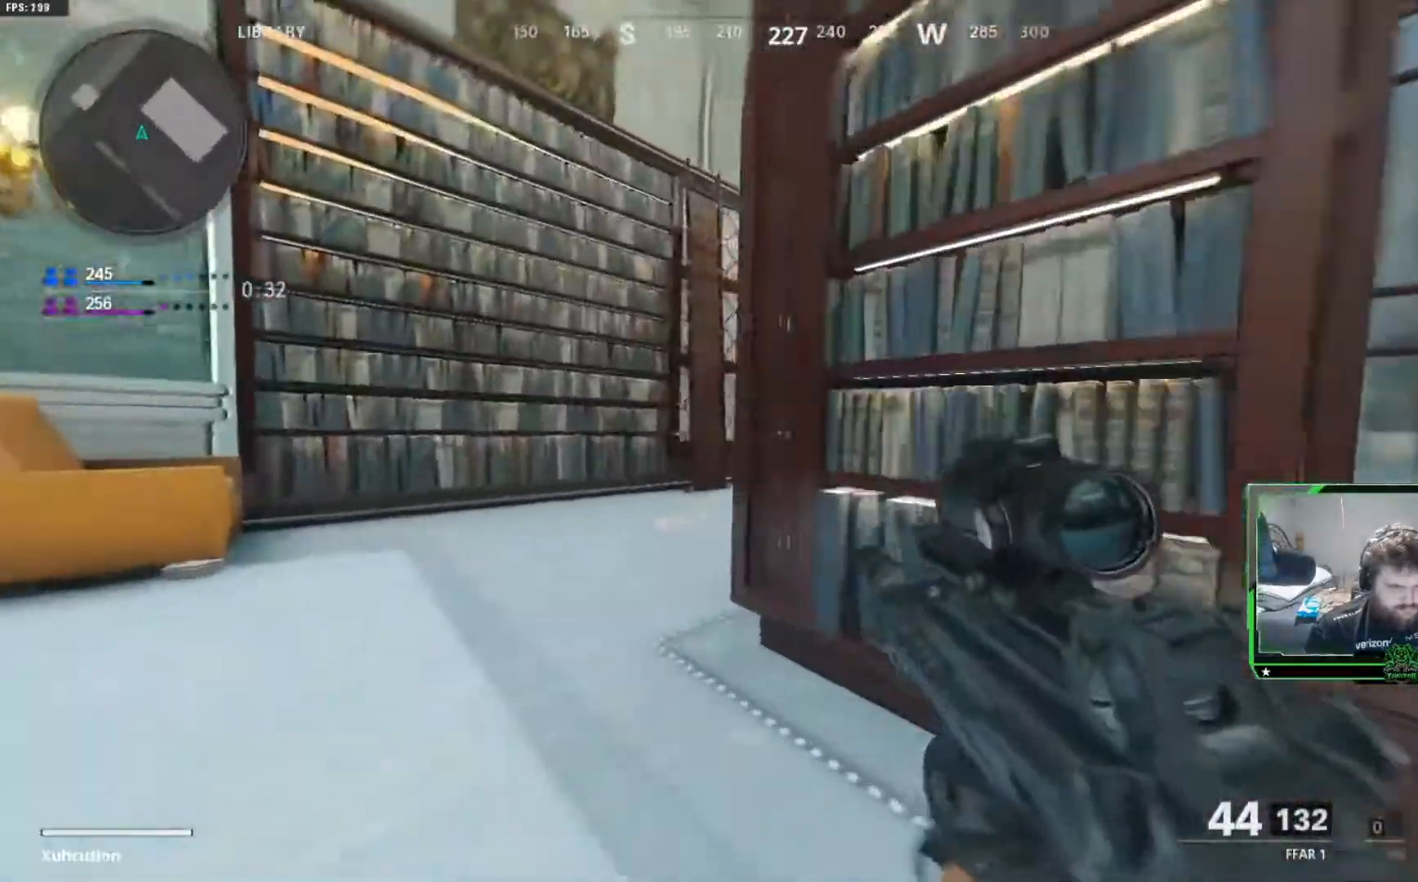
{"buttons": ["L2"], "left_stick": "left", "right_stick": "center", "events": [[117, "left_stick", "left"], [251, "L2", "down"]]}
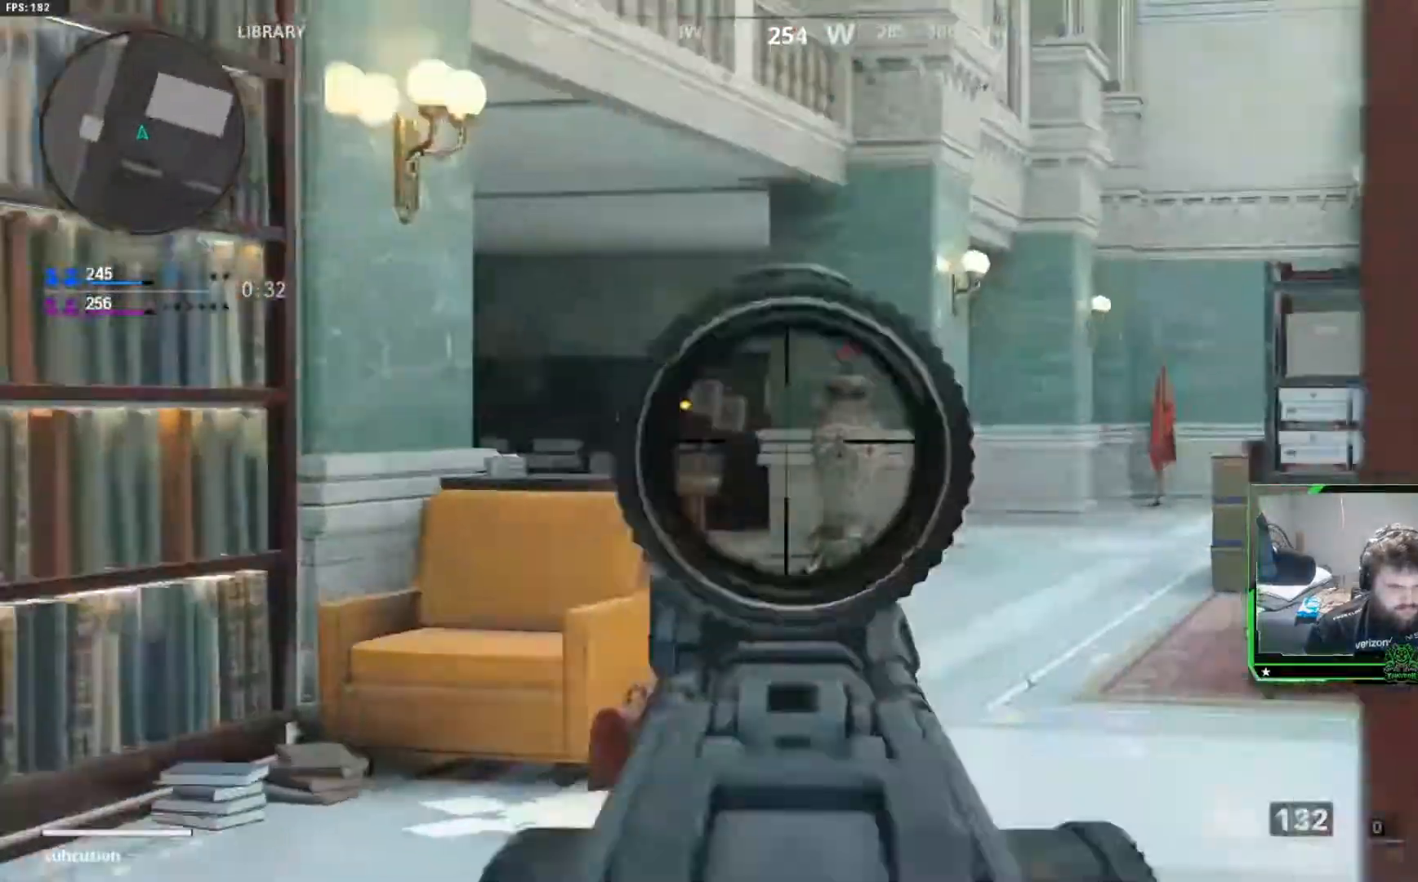
{"buttons": ["L2"], "left_stick": "left", "right_stick": "center", "events": [[100, "left_stick", "center"], [267, "left_stick", "left"]]}
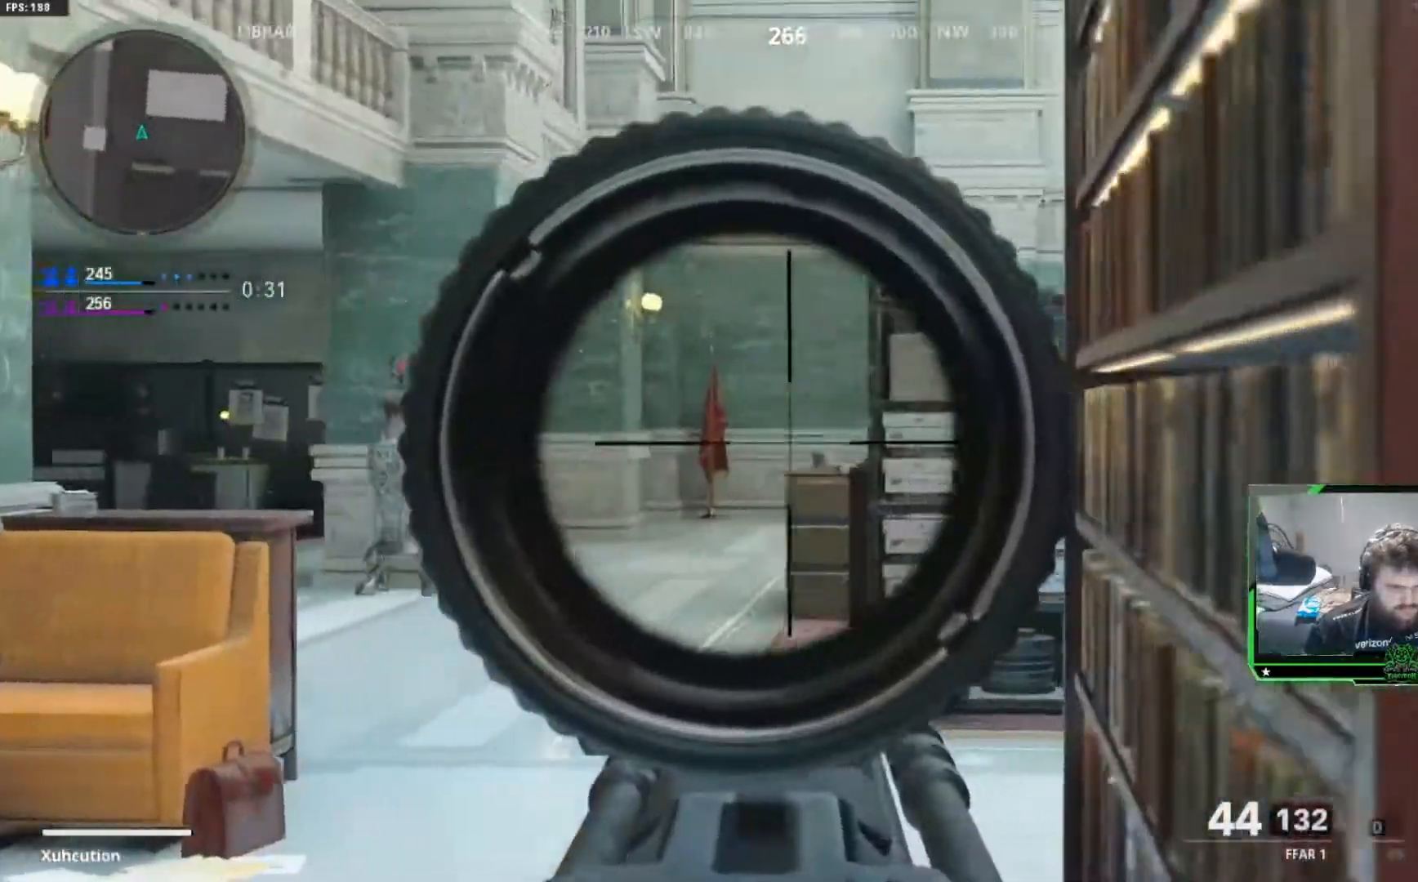
{"buttons": ["L2"], "left_stick": "right", "right_stick": "center", "events": [[217, "right_stick", "right"], [467, "right_stick", "center"], [500, "left_stick", "right"]]}
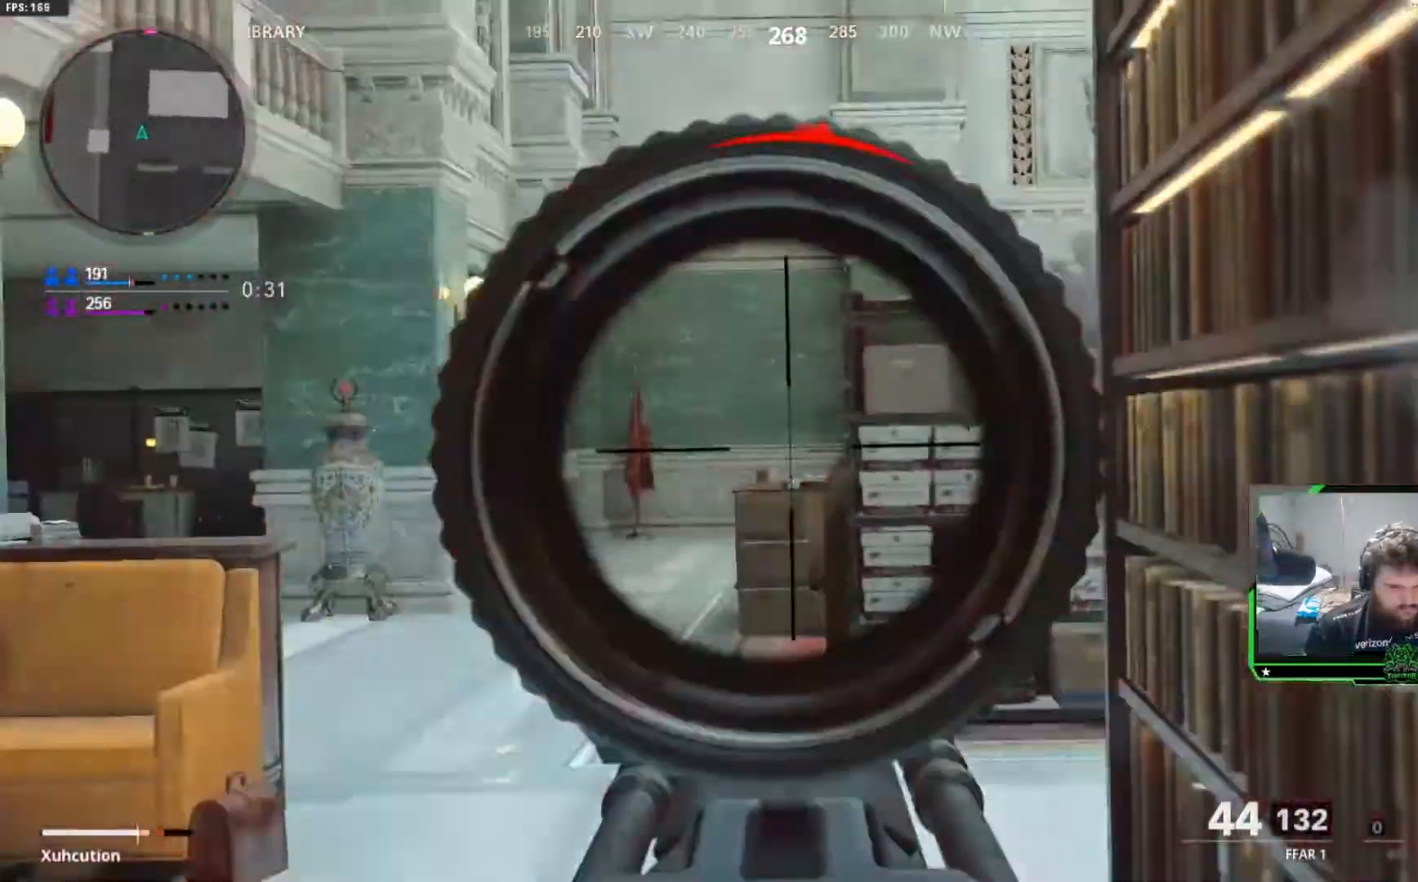
{"buttons": [], "left_stick": "up", "right_stick": "left", "events": [[67, "L2", "up"], [84, "right_stick", "right"], [134, "left_stick", "up-right"], [184, "L3", "down"], [267, "left_stick", "up"], [417, "L3", "up"], [484, "right_stick", "left"]]}
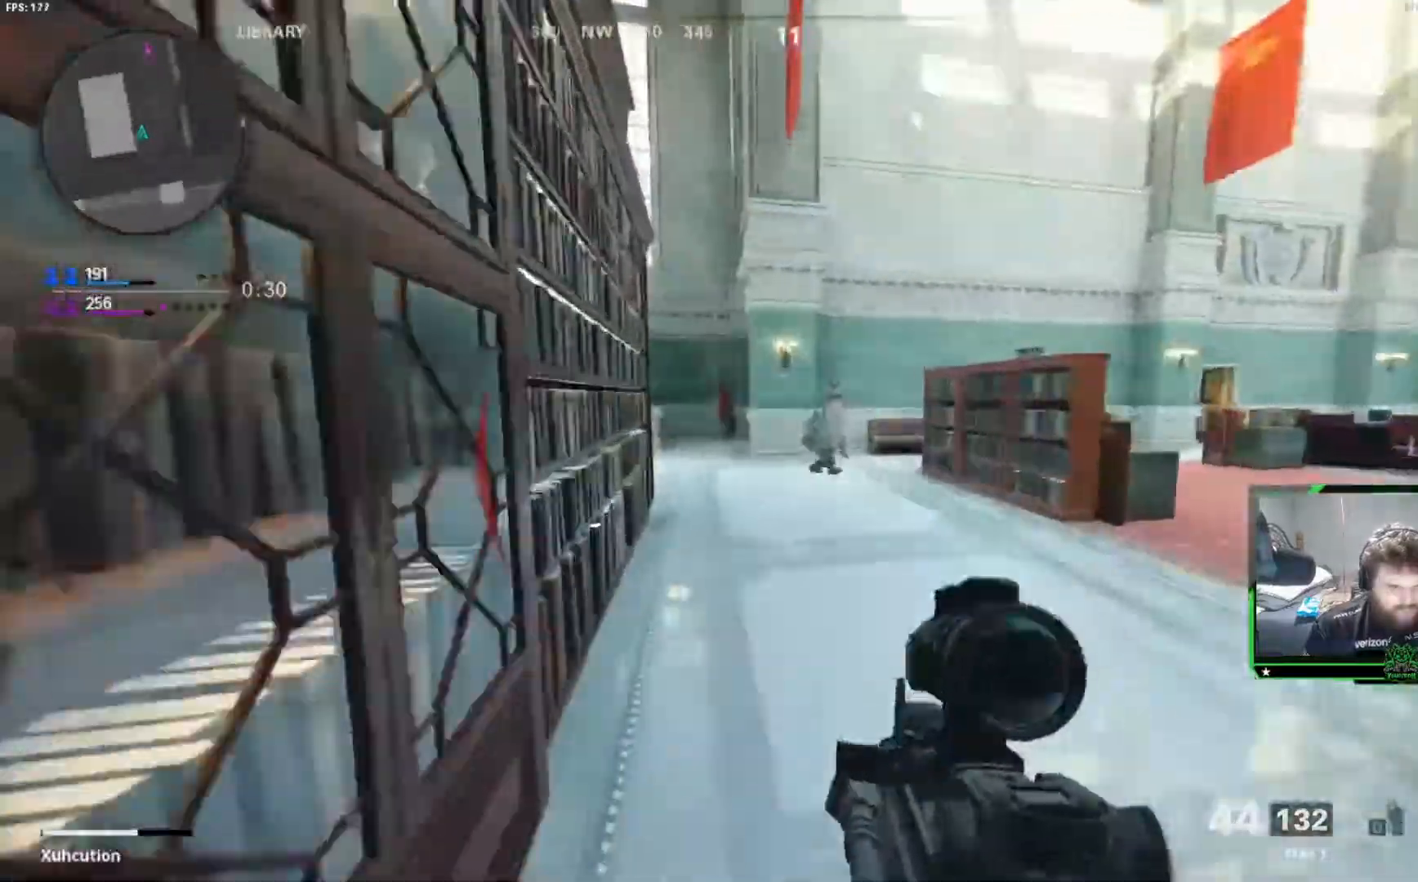
{"buttons": ["L2", "R2"], "left_stick": "up-left", "right_stick": "right", "events": [[100, "A", "down"], [250, "A", "up"], [250, "right_stick", "center"], [333, "right_stick", "right"], [400, "left_stick", "up-left"], [467, "R2", "down"], [500, "L2", "down"]]}
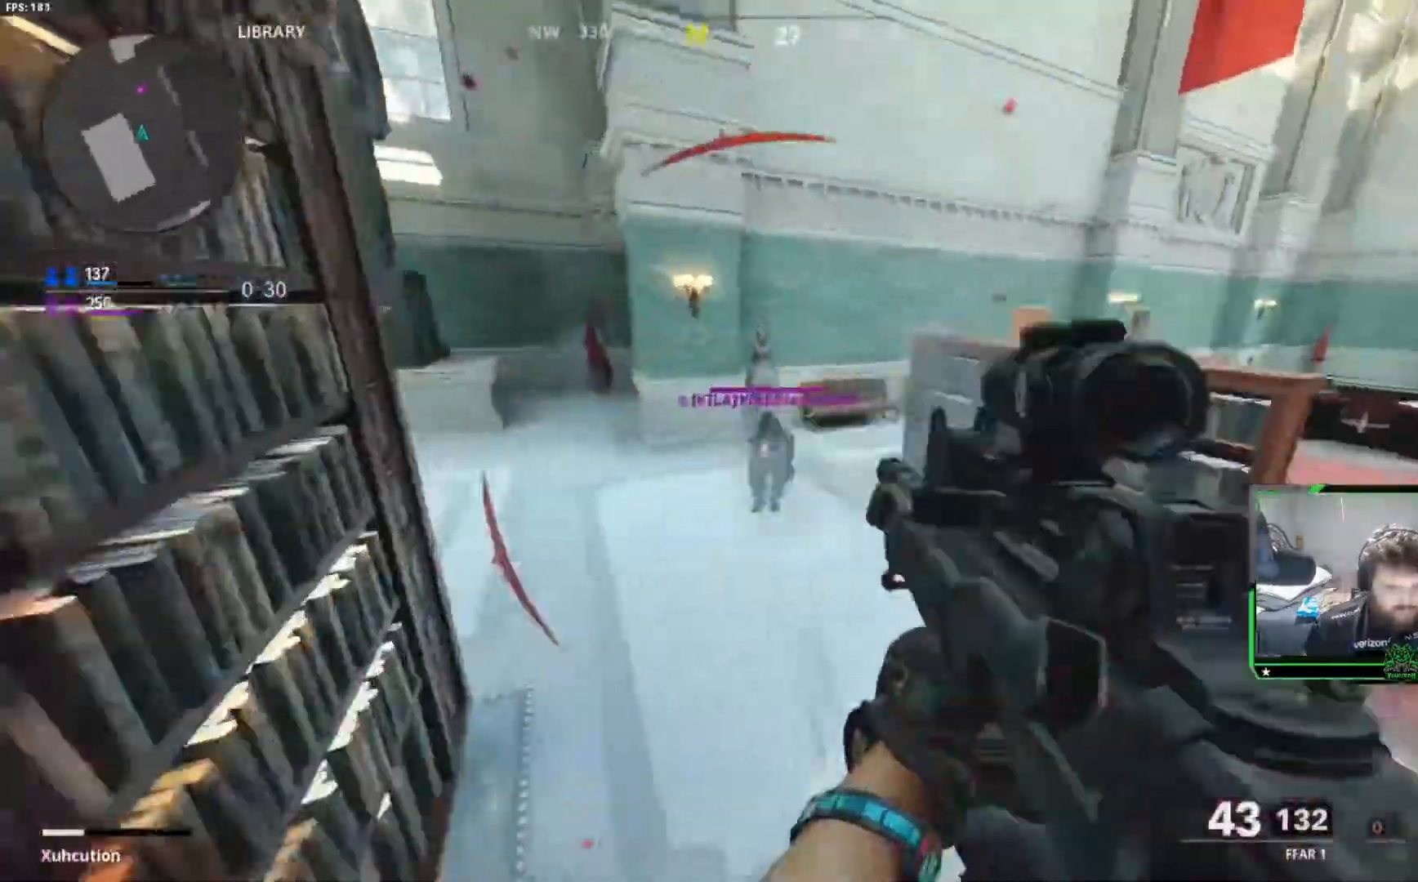
{"buttons": ["L2", "R2"], "left_stick": "down", "right_stick": "center"}
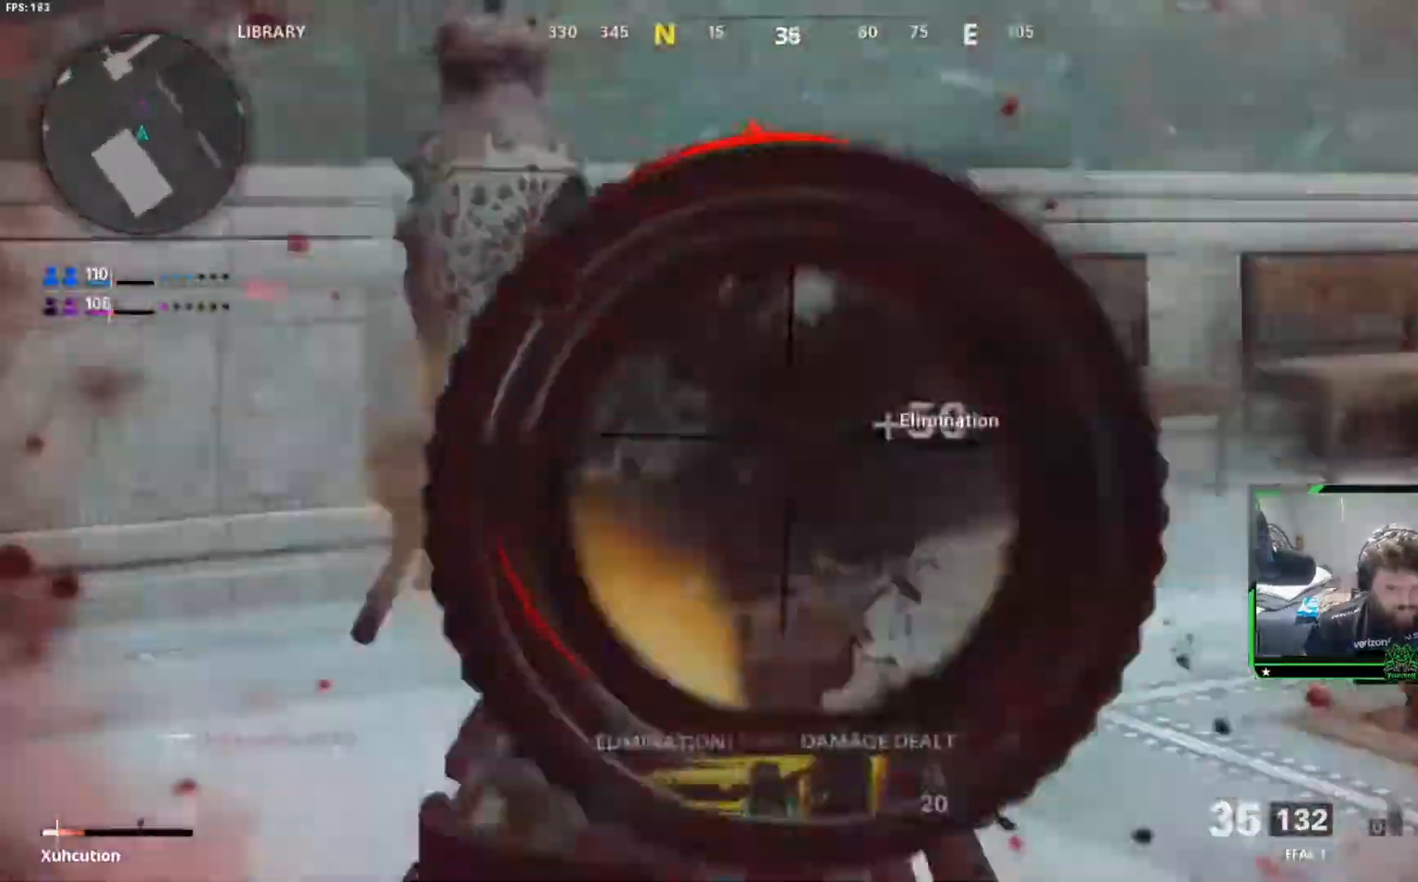
{"buttons": ["L3"], "left_stick": "up", "right_stick": "left", "events": [[83, "right_stick", "left"], [250, "L2", "up"], [250, "R2", "up"], [300, "left_stick", "up-right"], [367, "L3", "down"], [367, "left_stick", "up"]]}
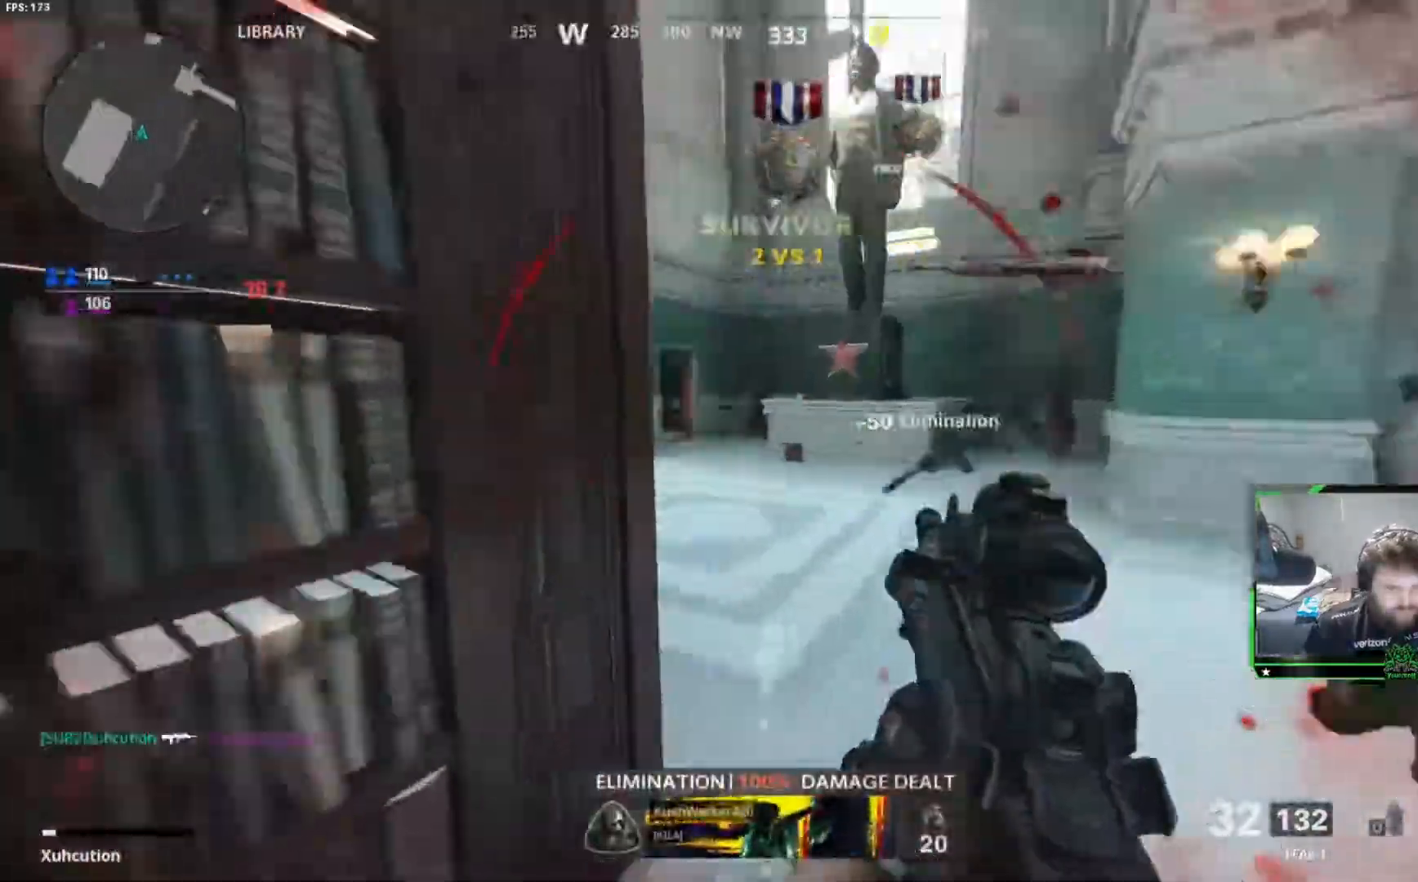
{"buttons": [], "left_stick": "up-right", "right_stick": "center", "events": [[17, "L3", "up"], [17, "left_stick", "up-right"], [67, "A", "down"], [267, "A", "up"], [267, "right_stick", "center"]]}